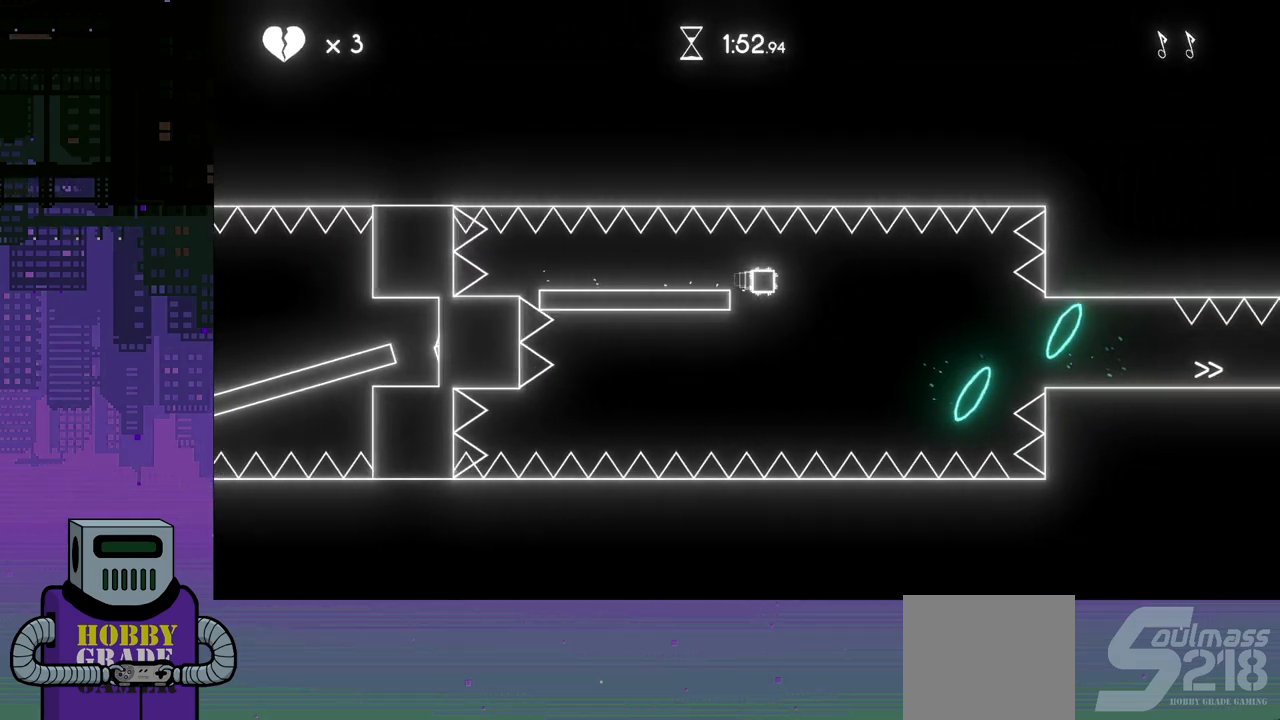
Gameplay with a controller (PlayStation layout); each line is a JSON object with the inputs held at the frame after it. "events" lists button and stick changes between this image and that frame as [ms after this image, input, new state], when the widget could be followed in between. Not read: left_stick right_stick.
{"buttons": ["DPAD_RIGHT"], "events": []}
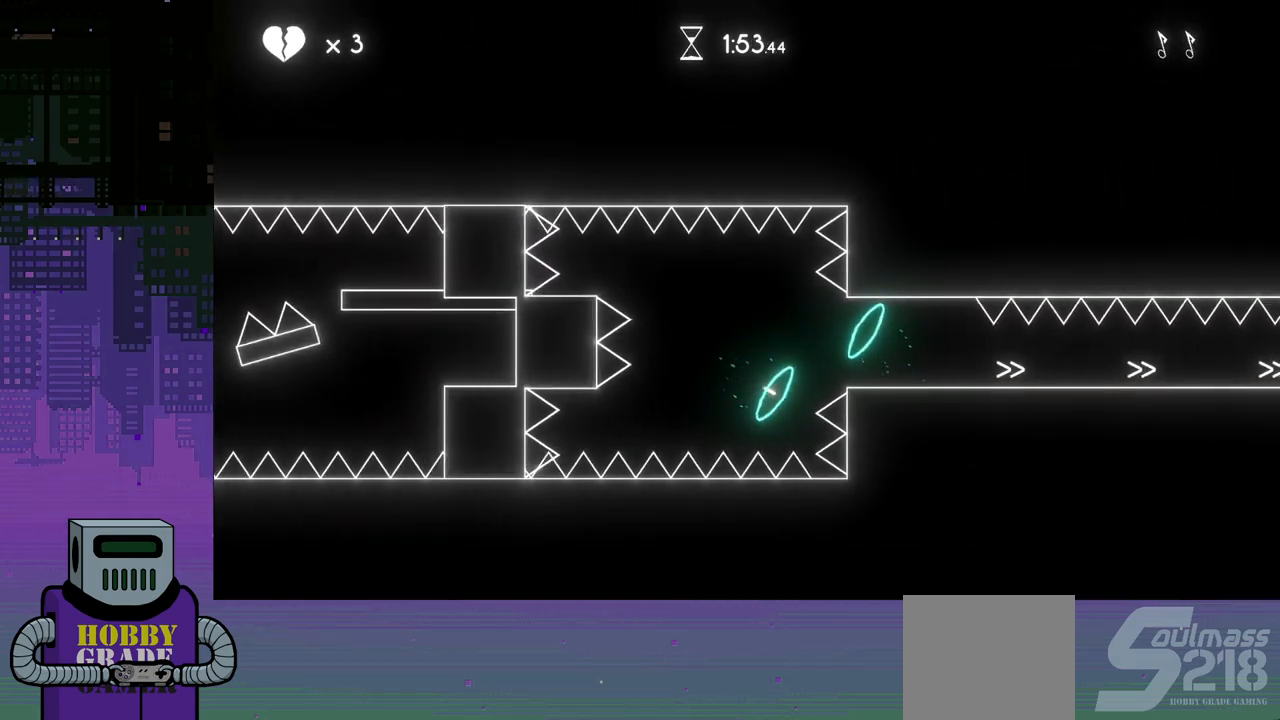
{"buttons": ["DPAD_RIGHT"], "events": []}
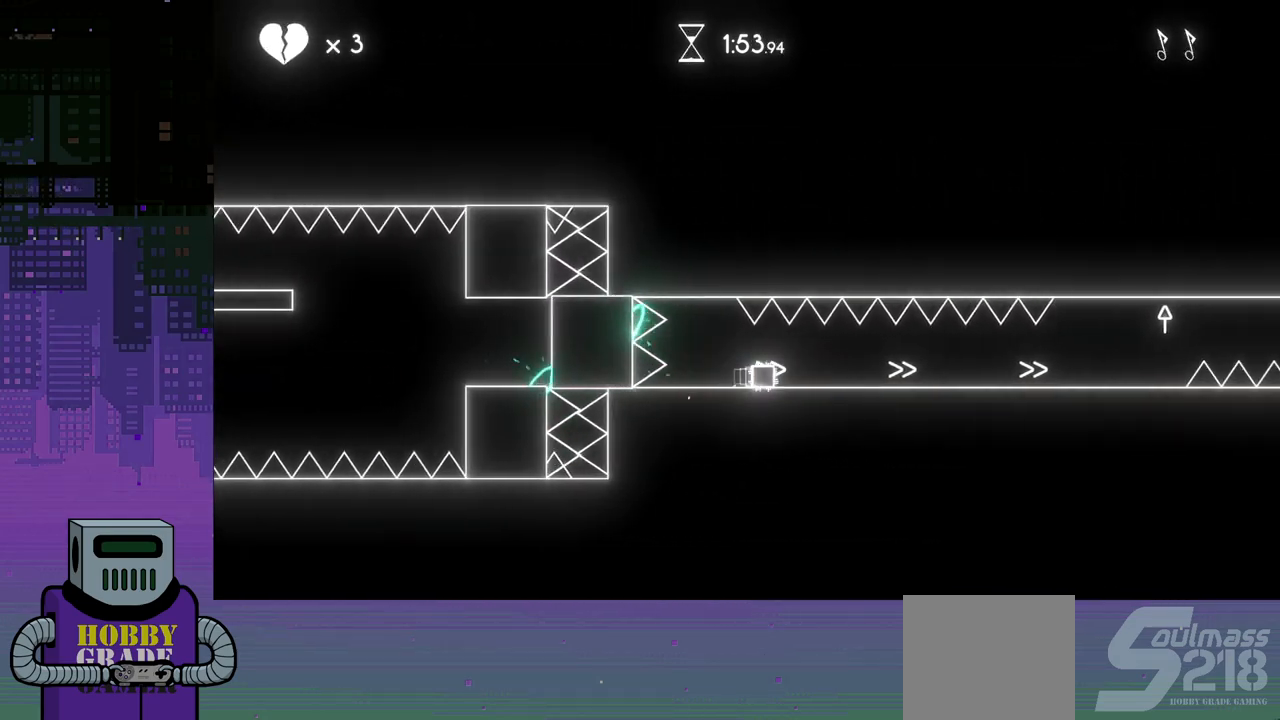
{"buttons": ["DPAD_RIGHT"], "events": []}
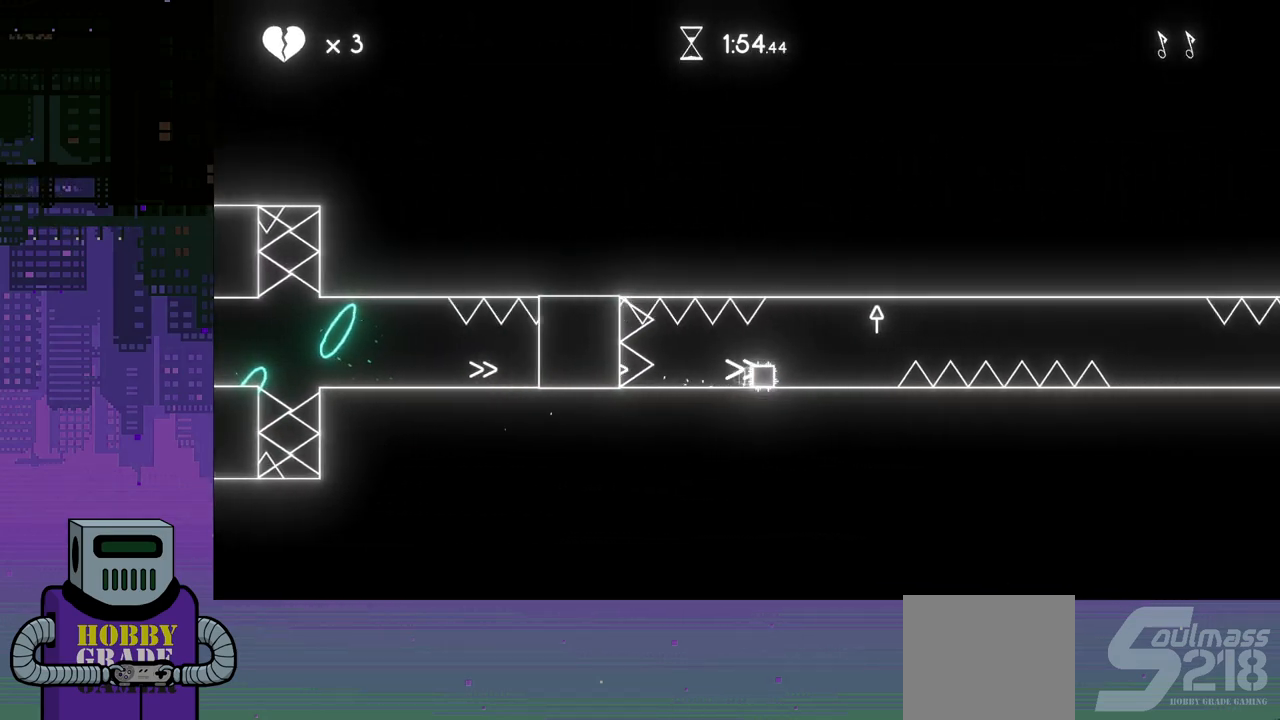
{"buttons": ["DPAD_RIGHT"], "events": [[17, "CROSS", "down"], [133, "CROSS", "up"]]}
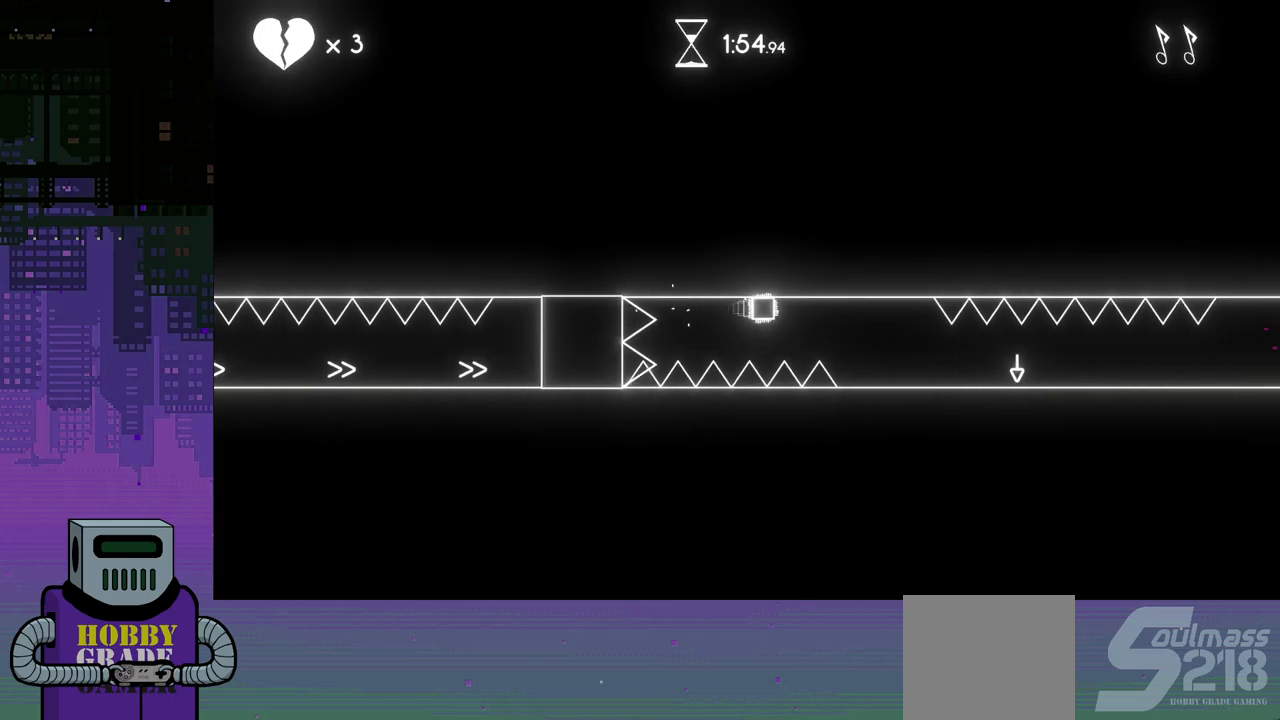
{"buttons": ["DPAD_RIGHT"], "events": [[200, "CROSS", "down"], [400, "CROSS", "up"]]}
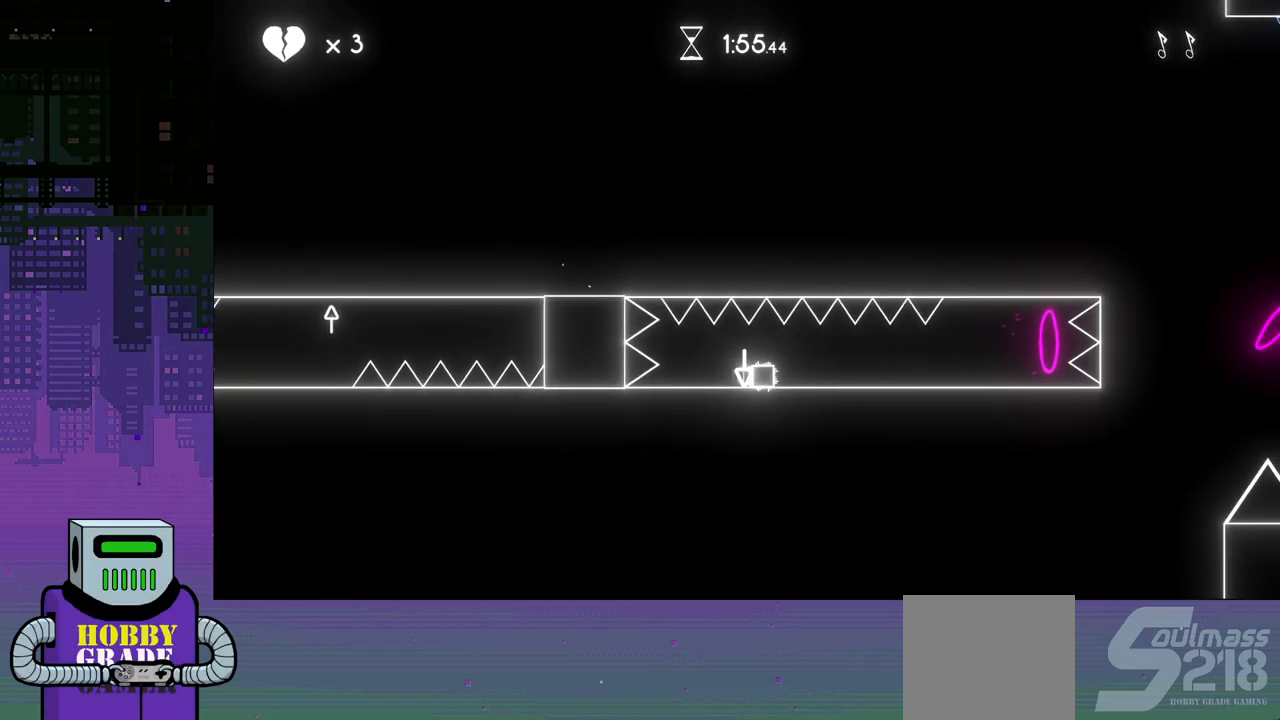
{"buttons": ["DPAD_RIGHT"], "events": []}
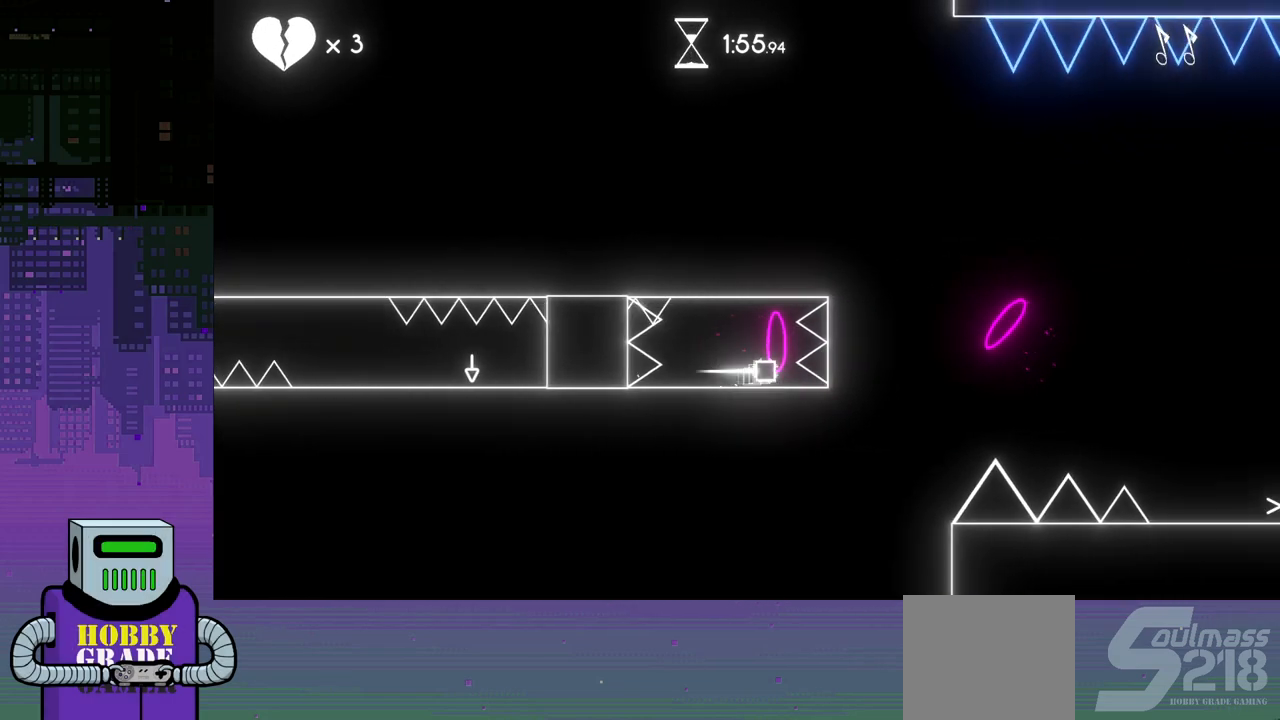
{"buttons": ["DPAD_RIGHT"], "events": []}
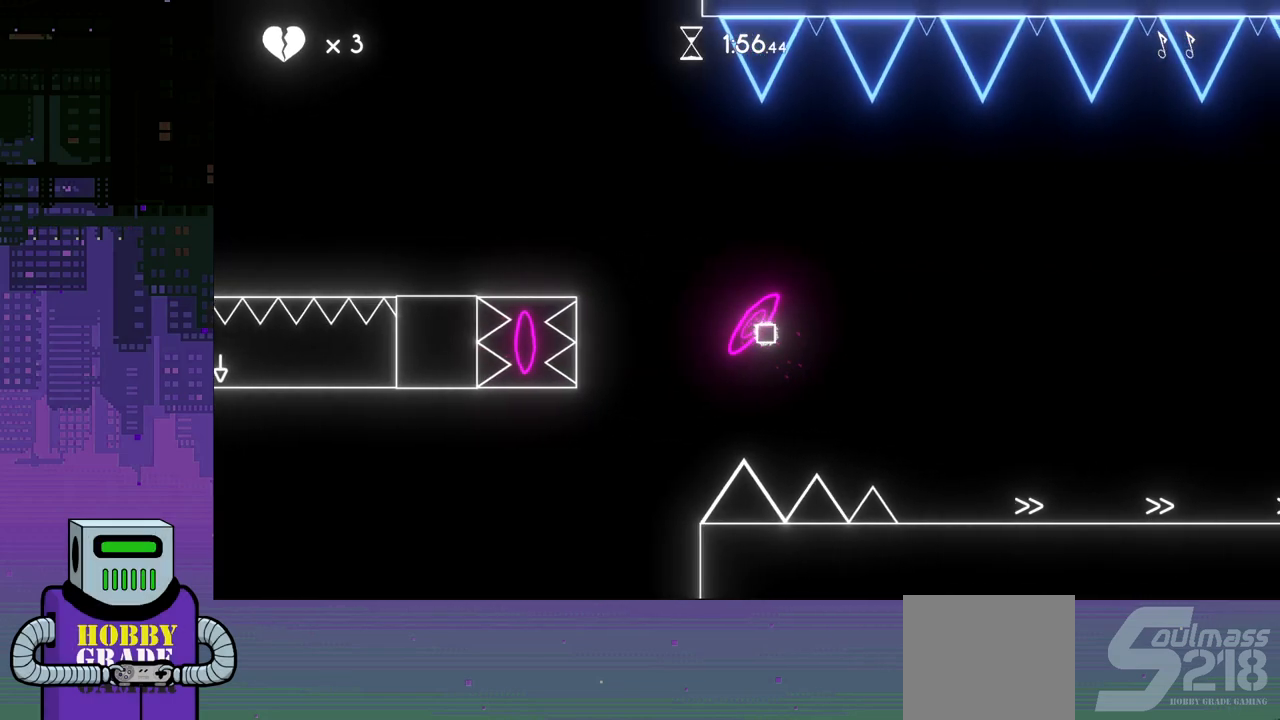
{"buttons": ["DPAD_RIGHT"], "events": []}
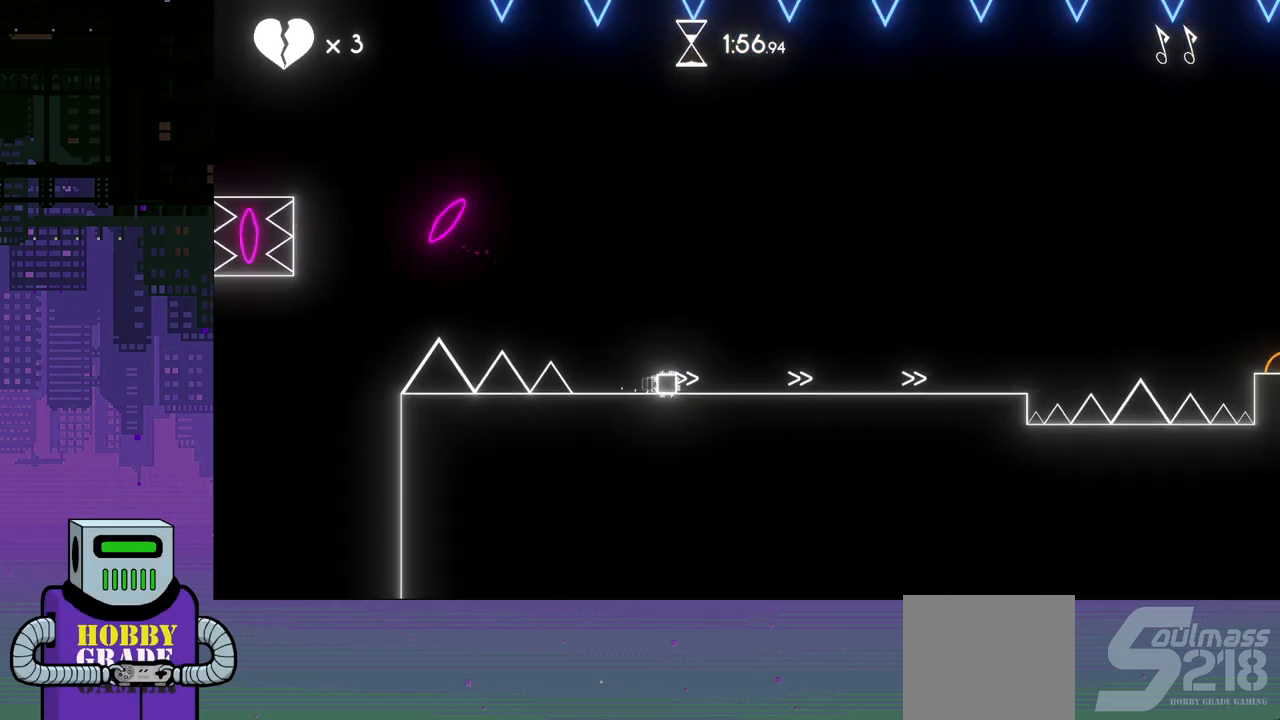
{"buttons": ["DPAD_RIGHT"], "events": []}
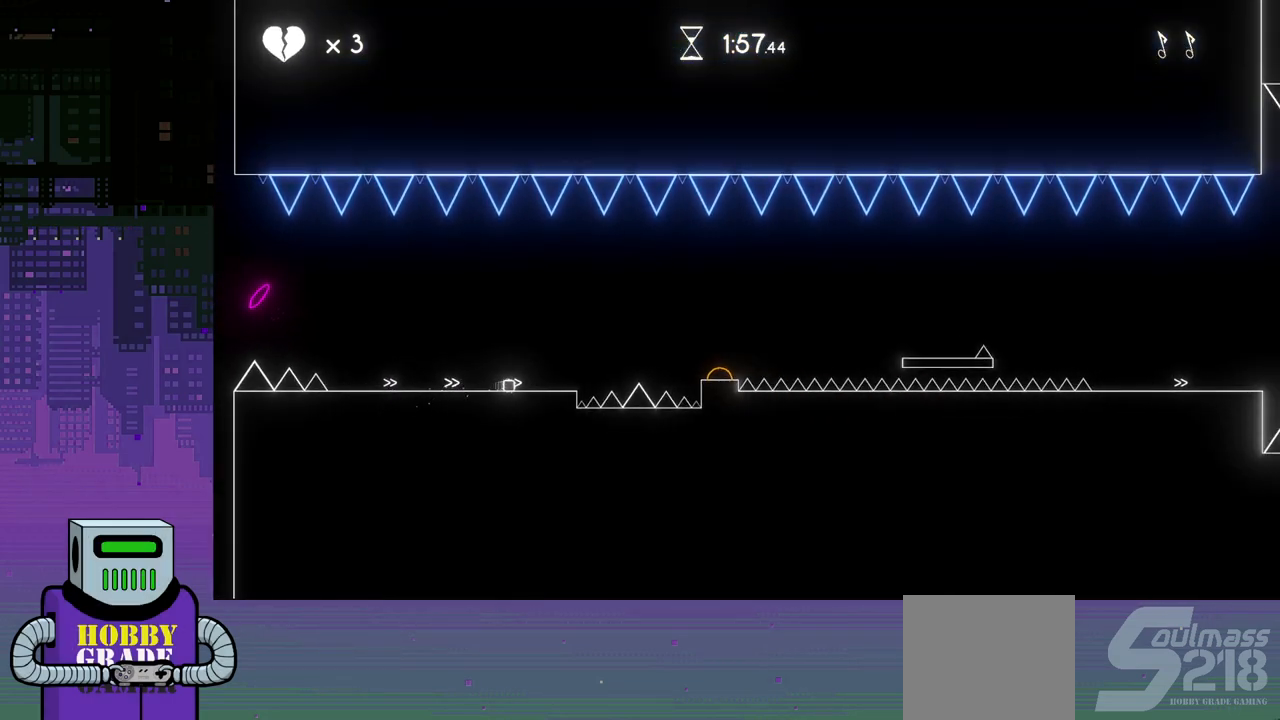
{"buttons": ["DPAD_RIGHT"], "events": [[200, "CROSS", "down"], [400, "CROSS", "up"]]}
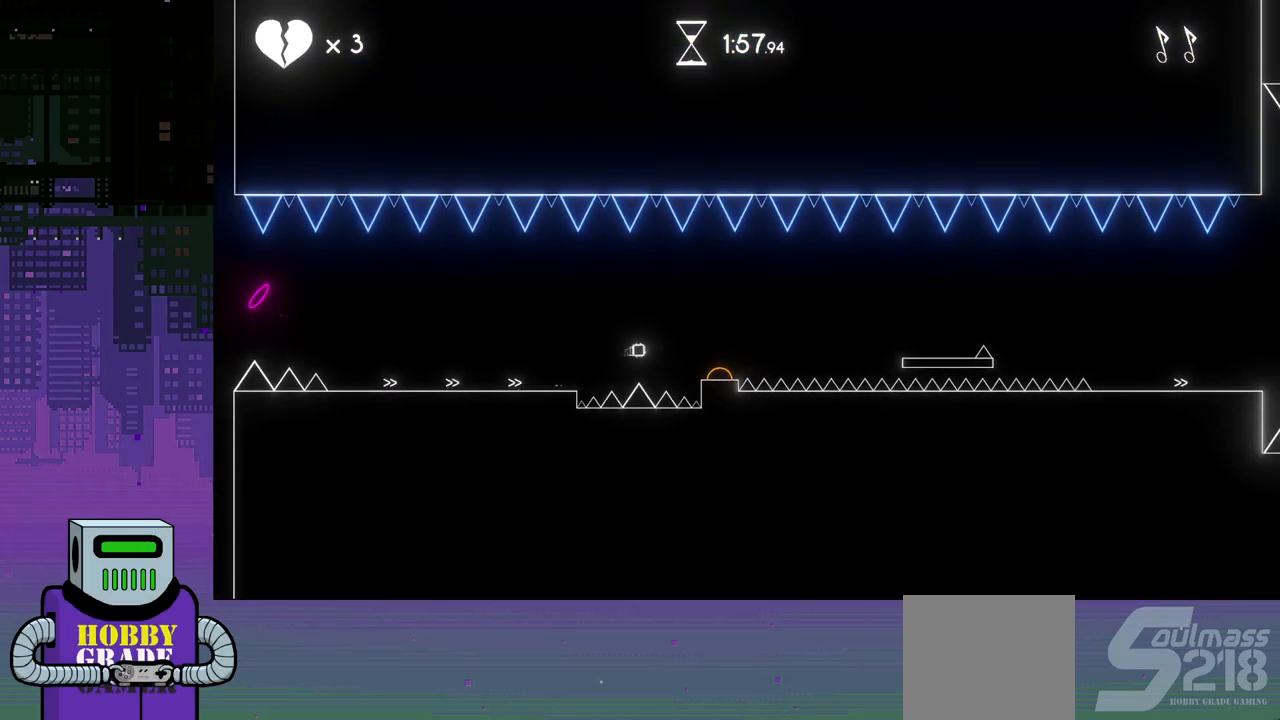
{"buttons": ["DPAD_RIGHT"], "events": []}
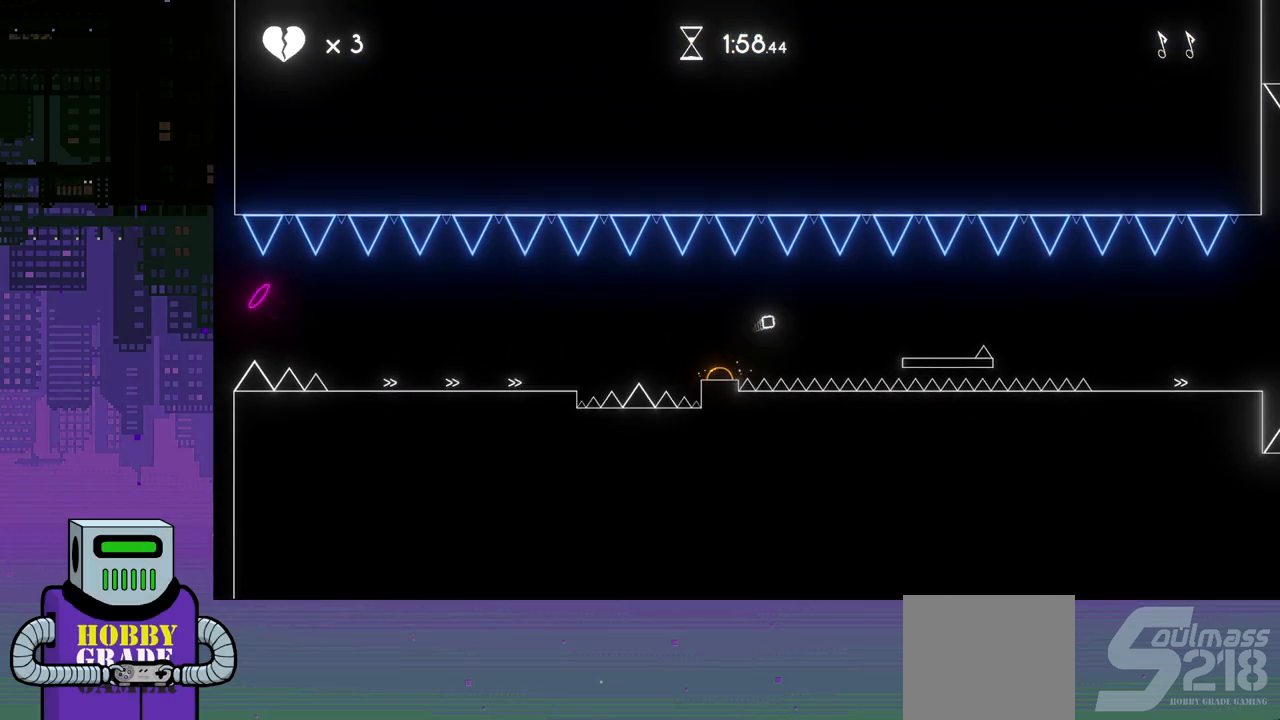
{"buttons": ["DPAD_RIGHT"], "events": []}
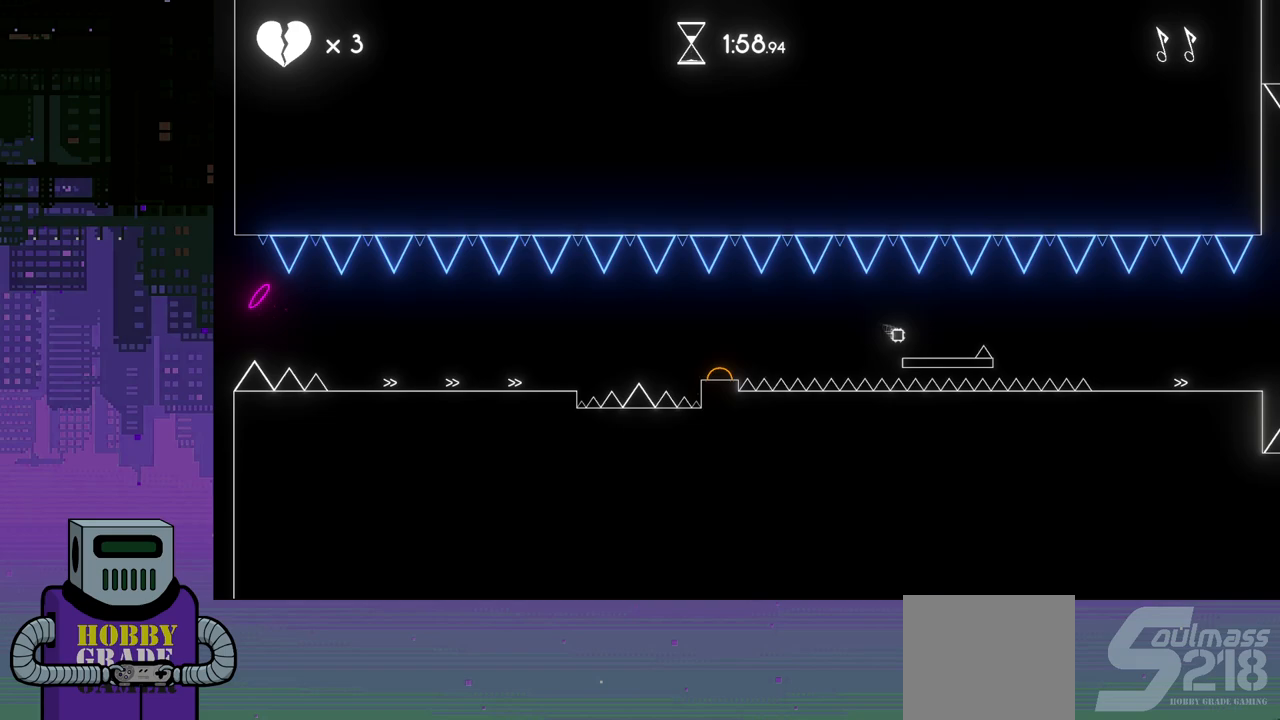
{"buttons": ["DPAD_RIGHT"], "events": [[167, "CROSS", "down"], [267, "CROSS", "up"]]}
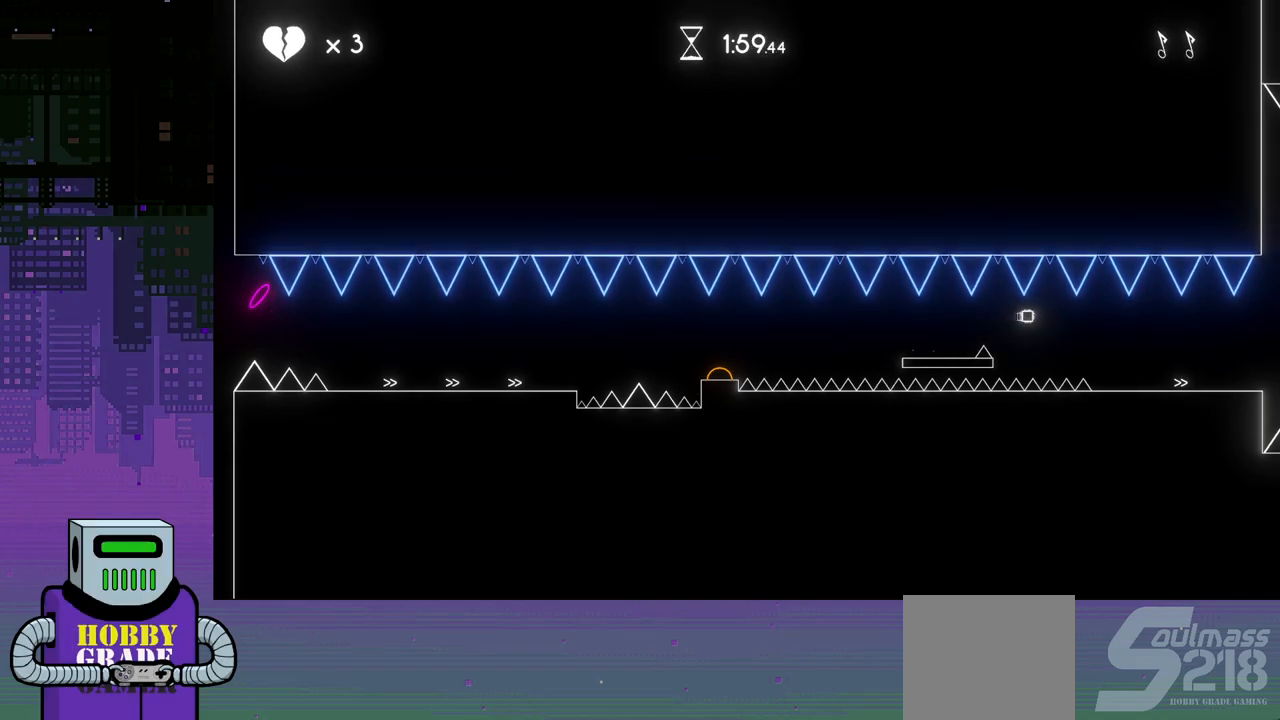
{"buttons": ["DPAD_RIGHT"], "events": []}
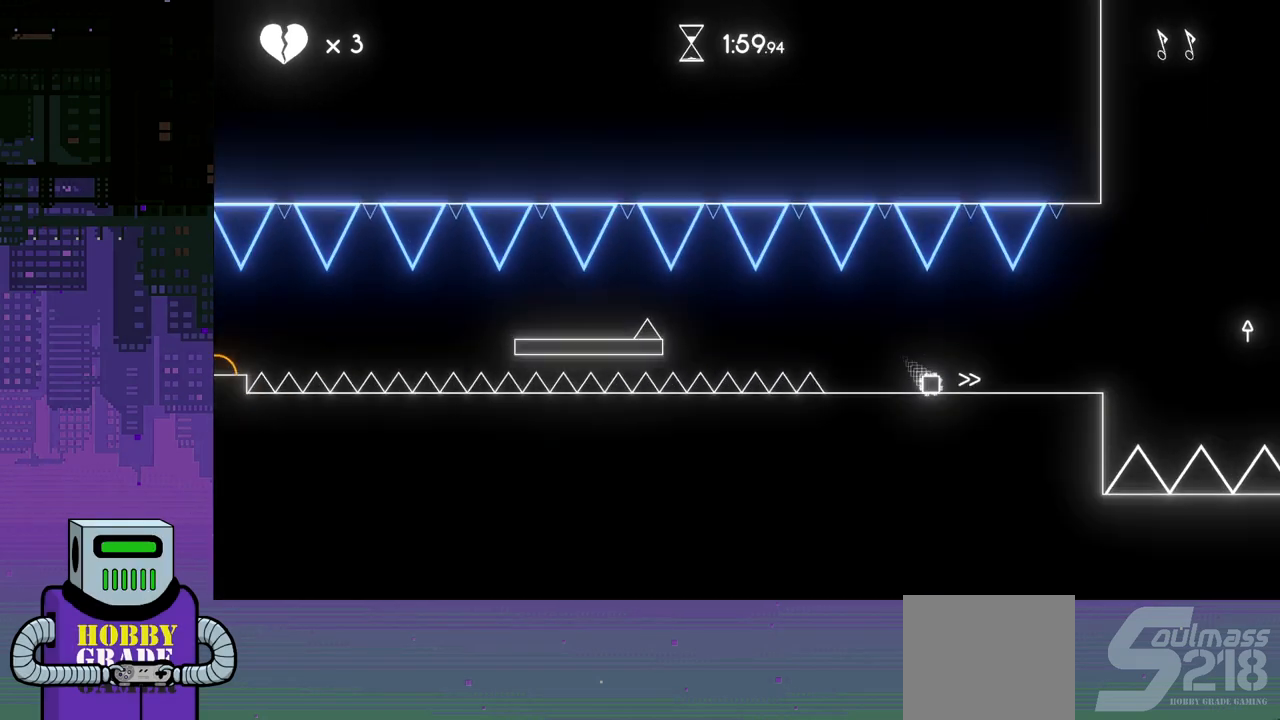
{"buttons": ["CROSS", "DPAD_RIGHT"], "events": [[417, "CROSS", "down"]]}
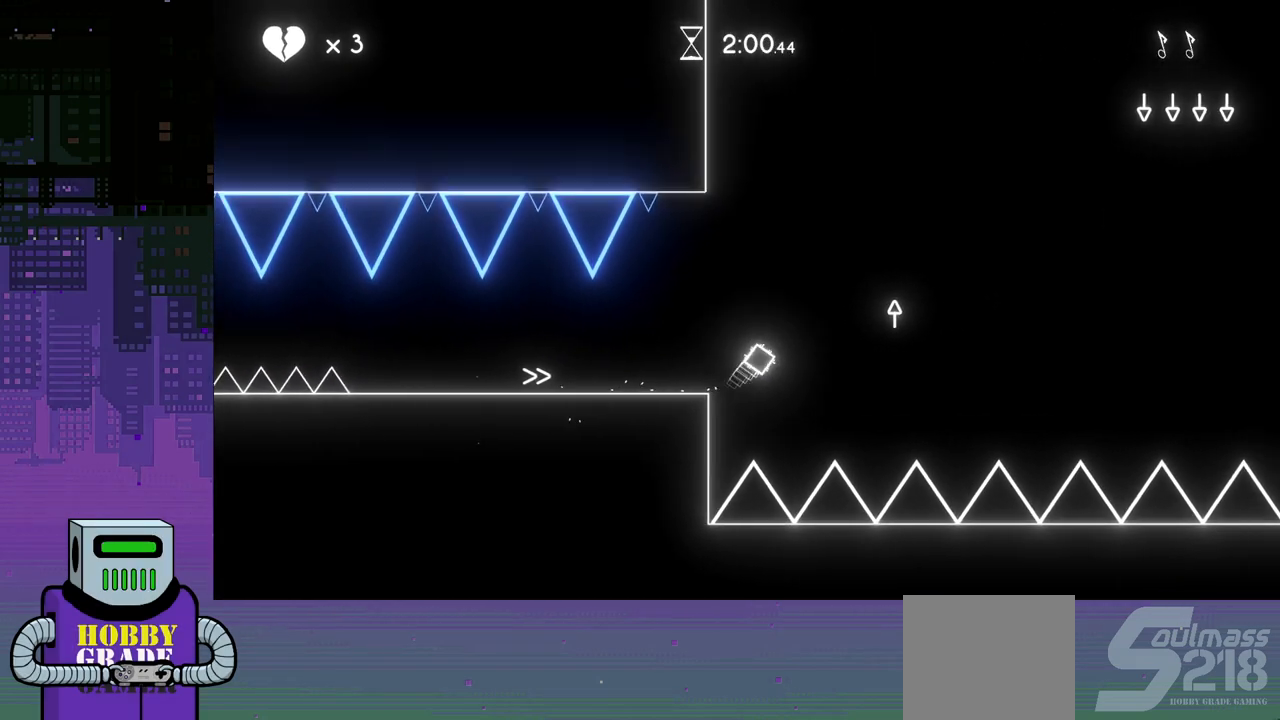
{"buttons": ["DPAD_RIGHT"], "events": [[17, "CROSS", "up"]]}
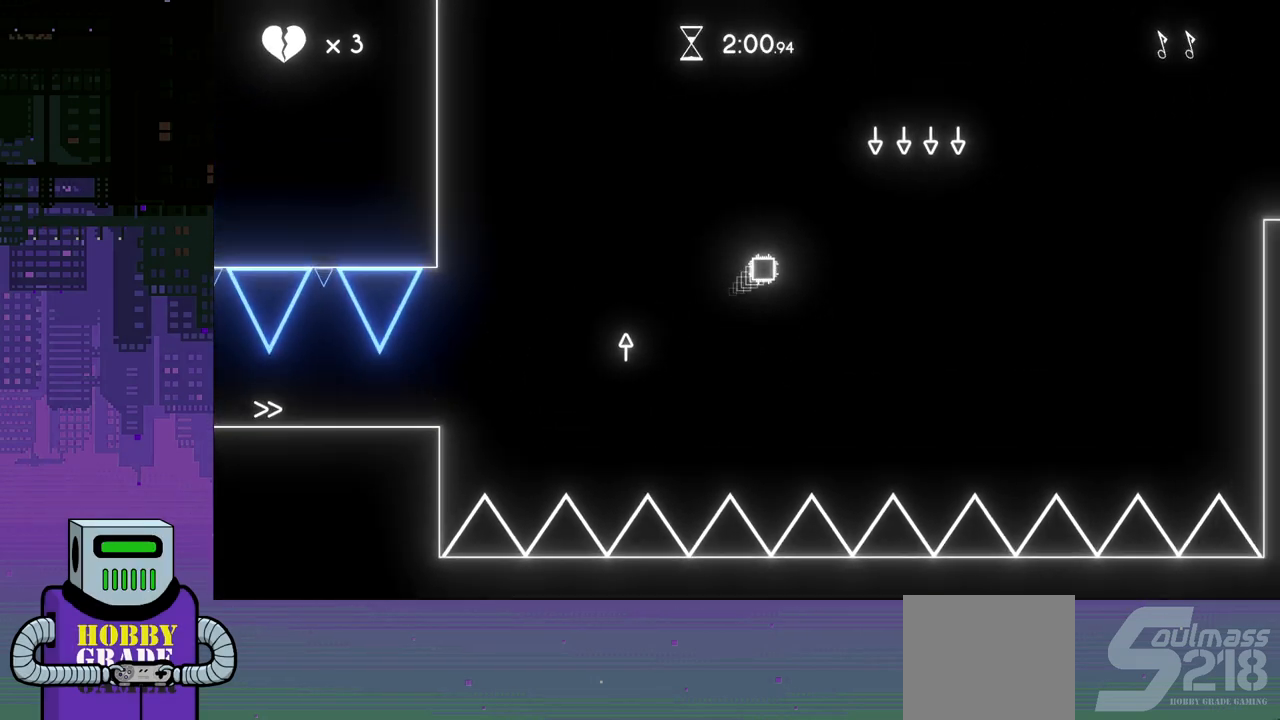
{"buttons": ["DPAD_RIGHT"], "events": []}
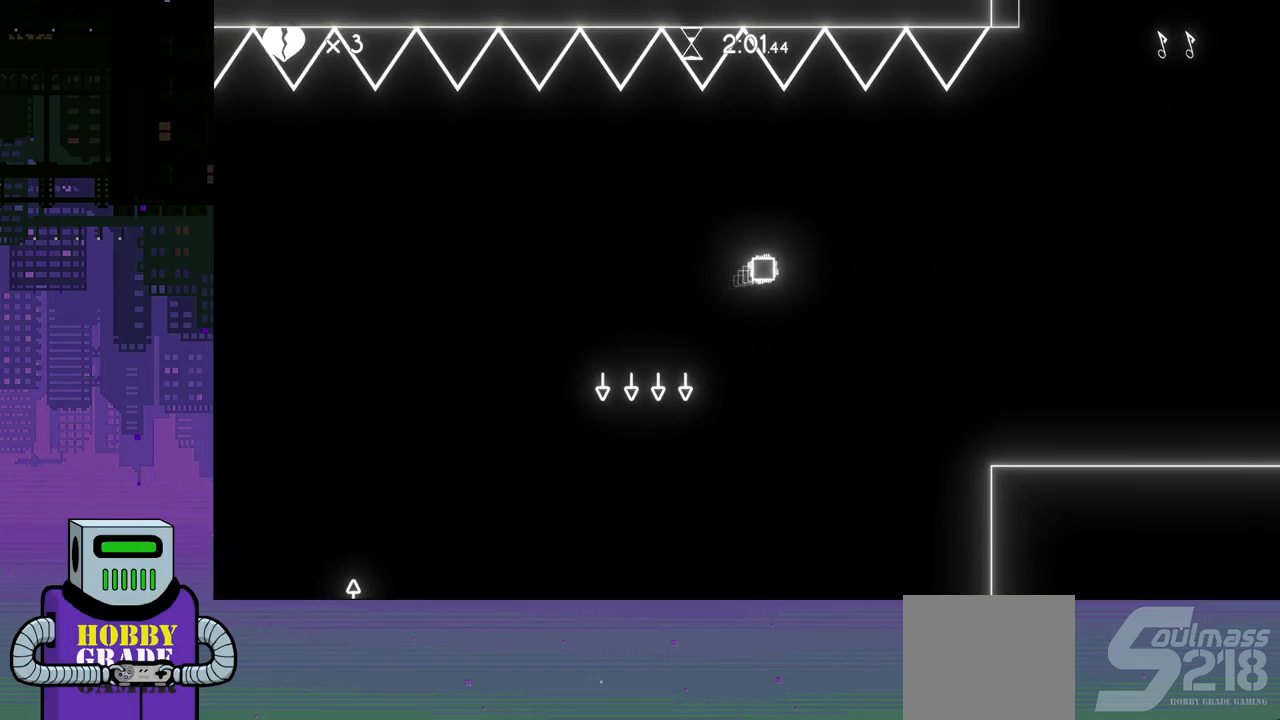
{"buttons": ["DPAD_RIGHT"], "events": []}
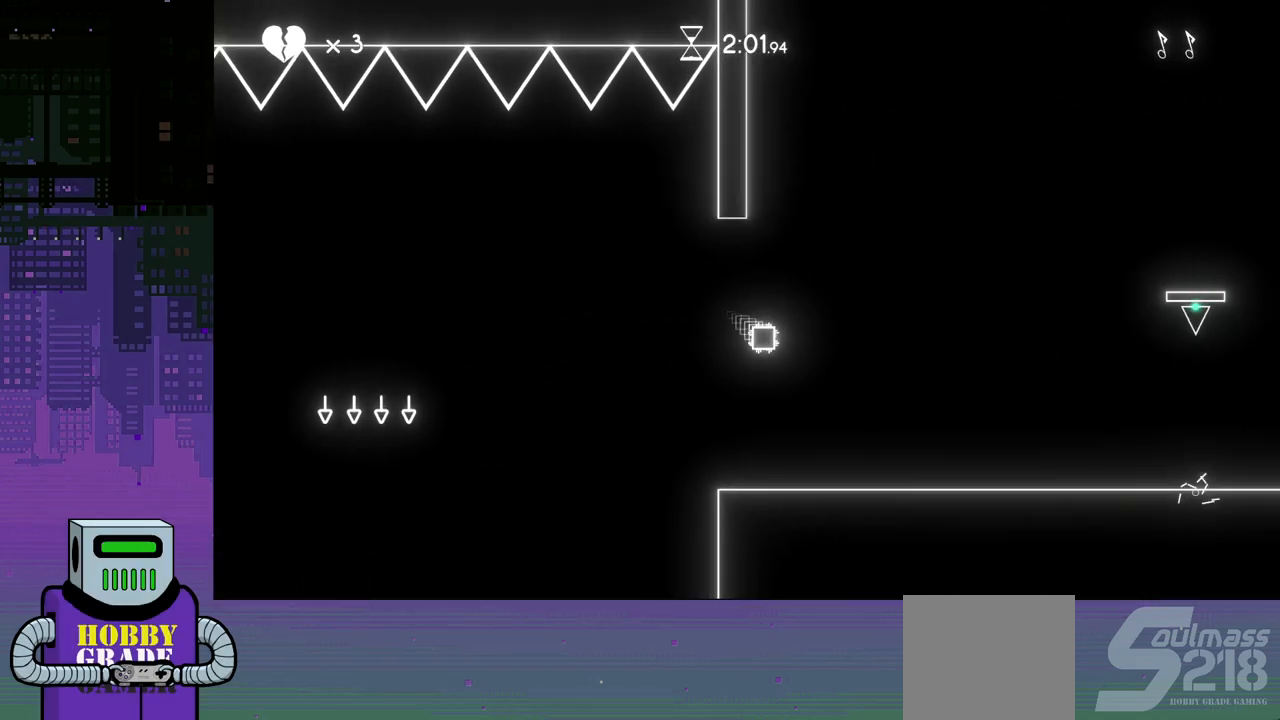
{"buttons": ["DPAD_RIGHT"], "events": []}
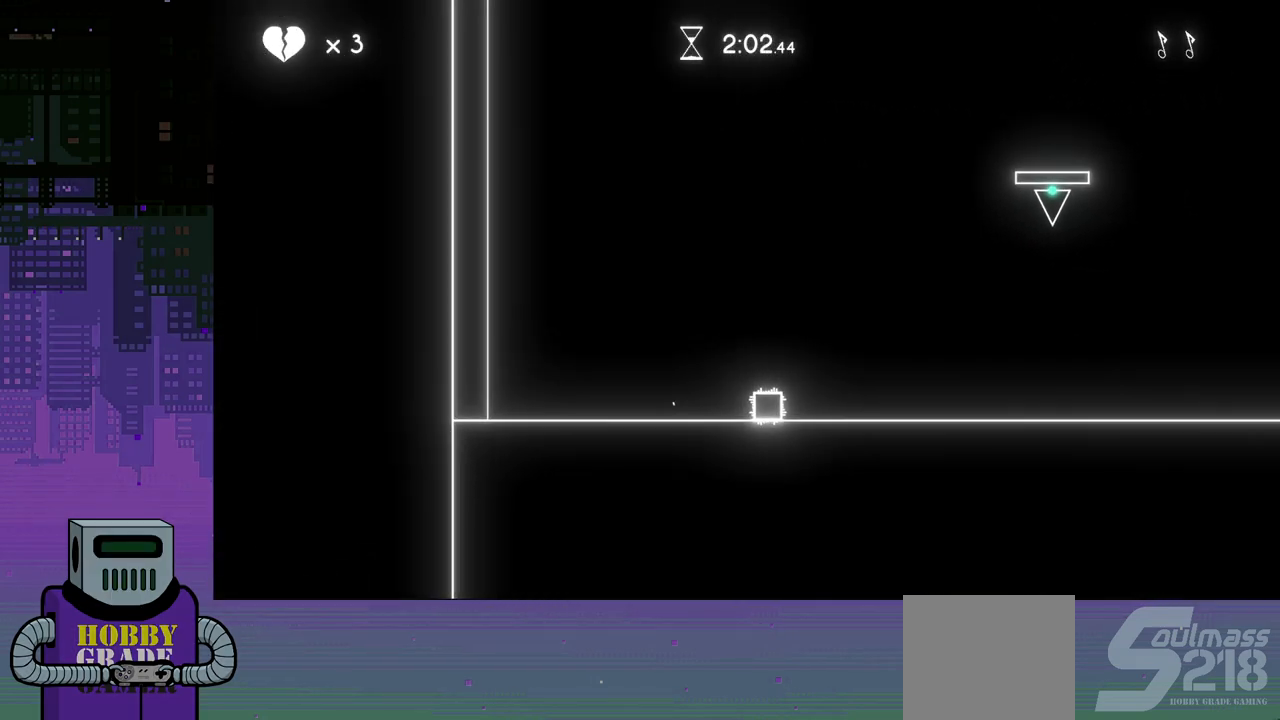
{"buttons": ["DPAD_RIGHT"], "events": []}
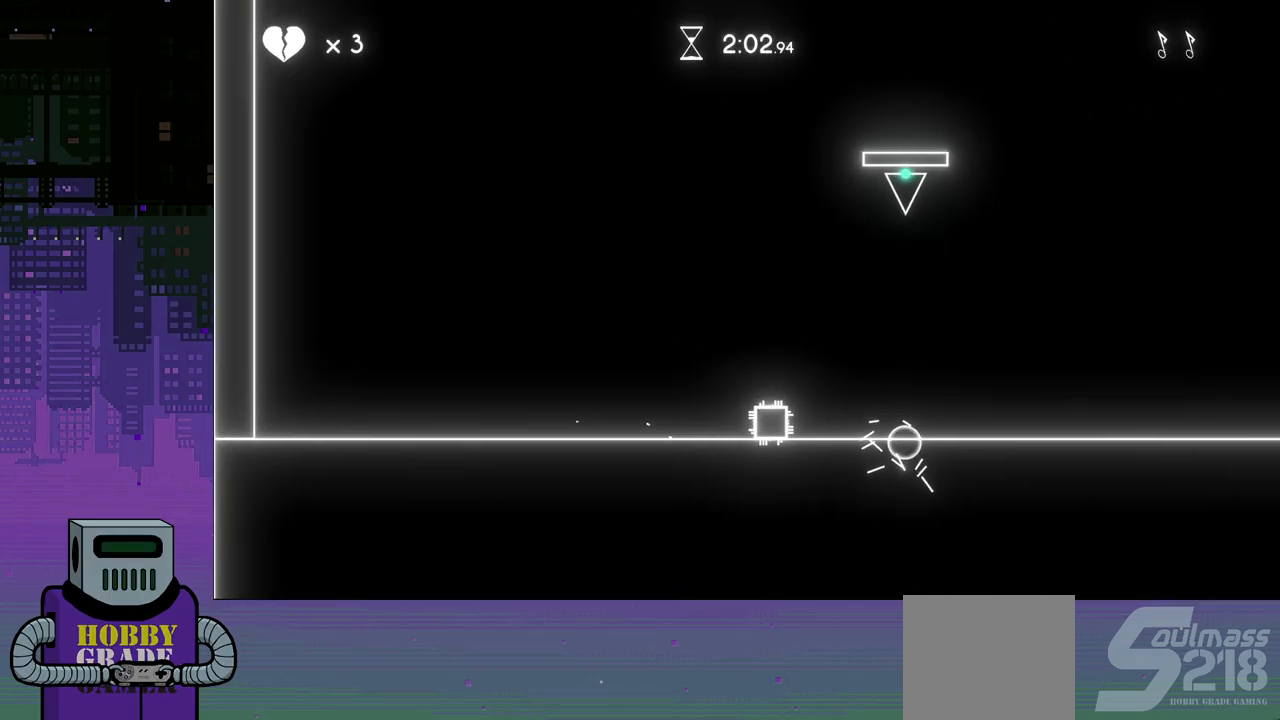
{"buttons": ["DPAD_RIGHT"], "events": []}
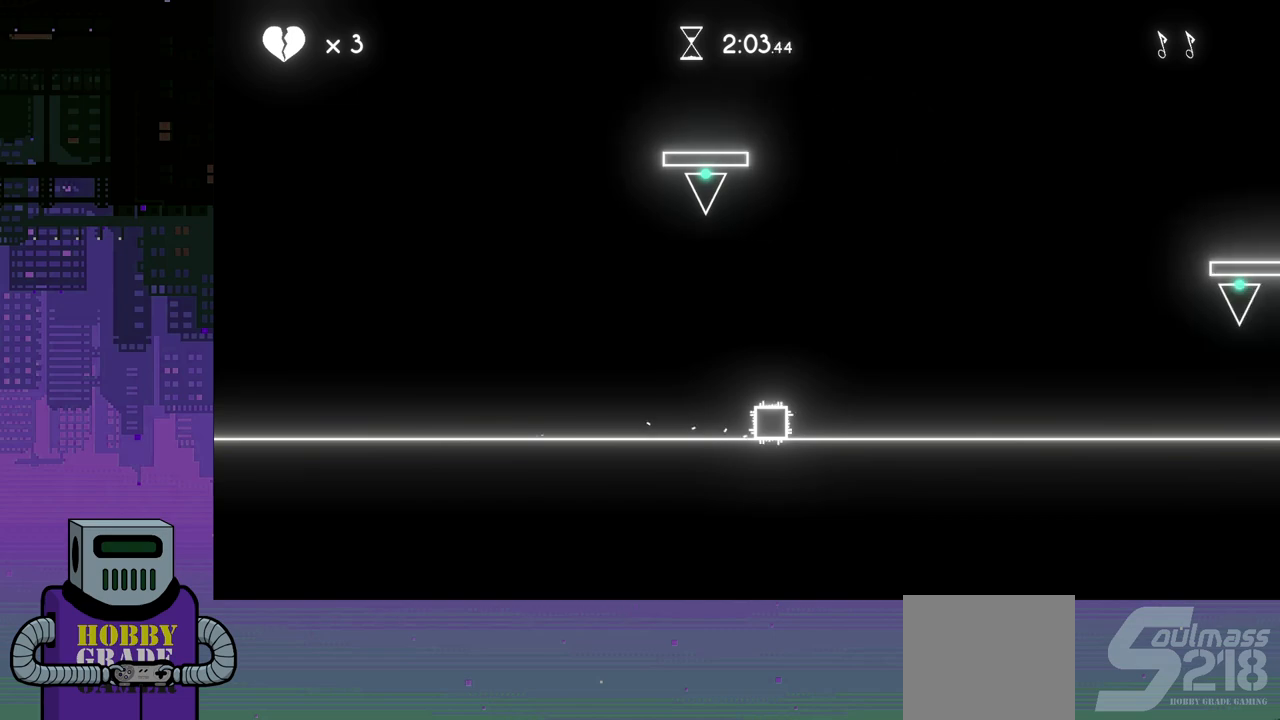
{"buttons": ["DPAD_RIGHT"], "events": []}
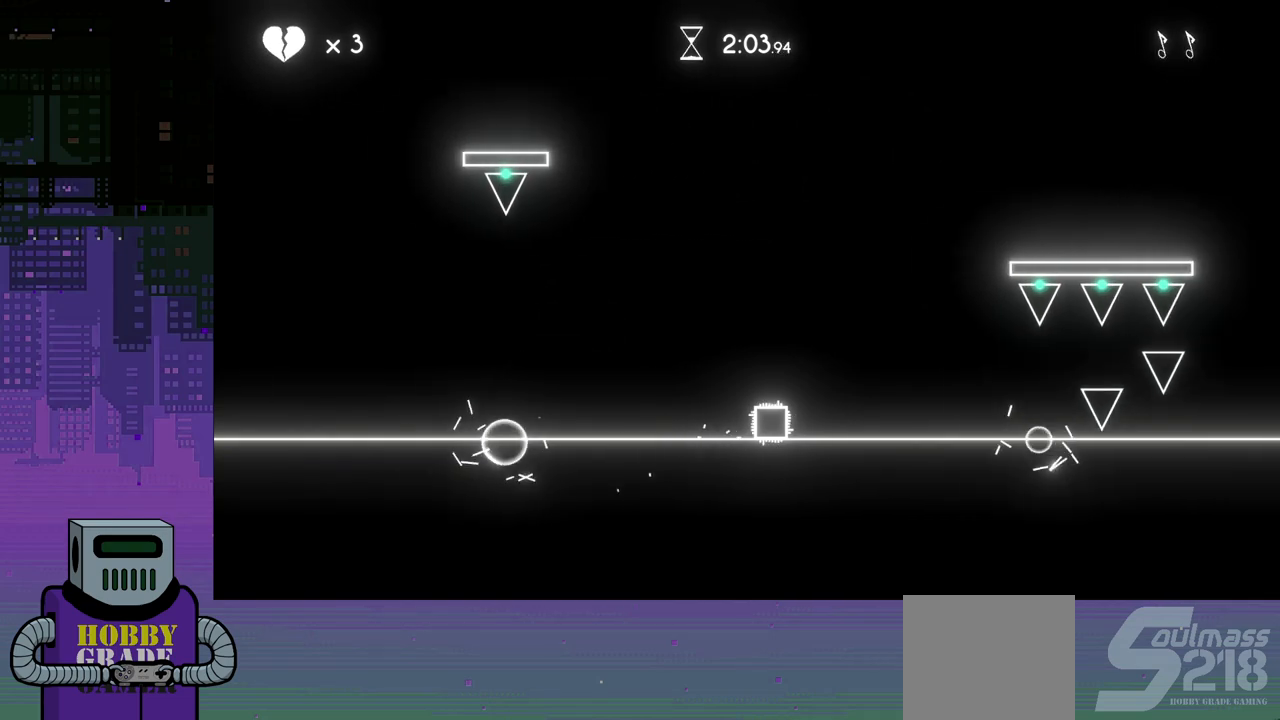
{"buttons": [], "events": [[433, "DPAD_RIGHT", "up"]]}
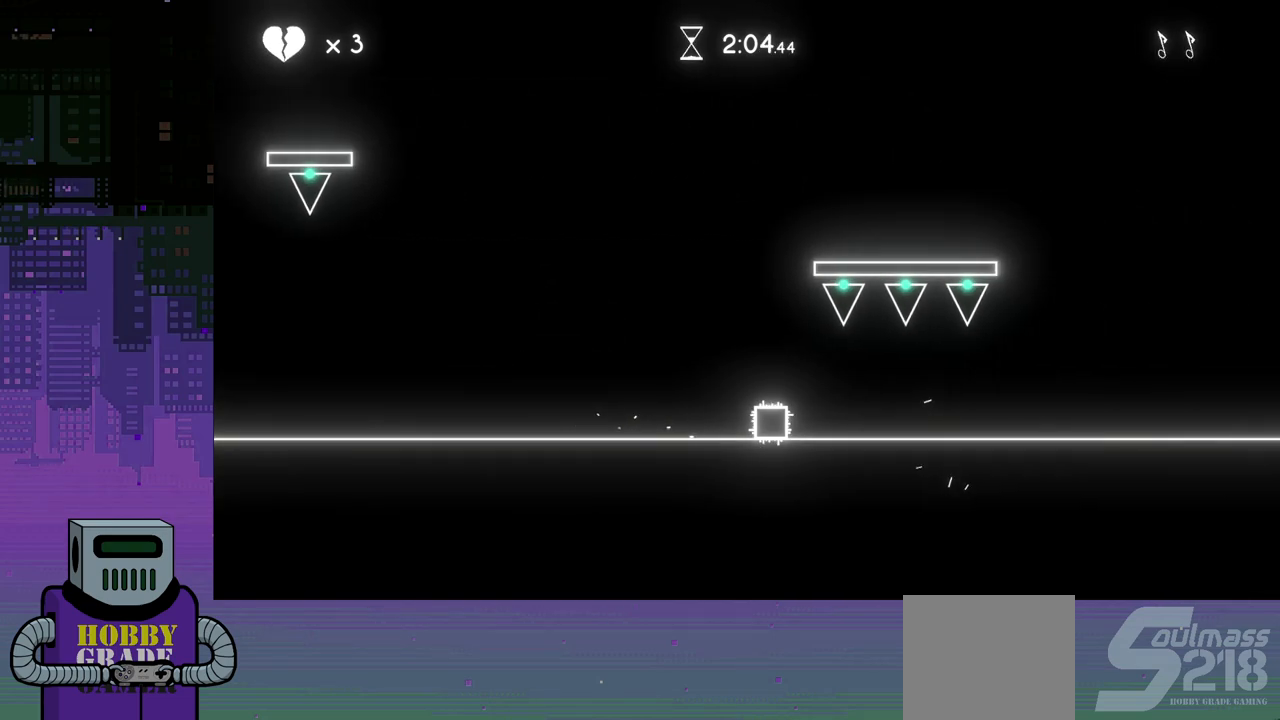
{"buttons": ["DPAD_RIGHT"], "events": [[133, "DPAD_LEFT", "down"], [317, "DPAD_LEFT", "up"], [467, "DPAD_RIGHT", "down"]]}
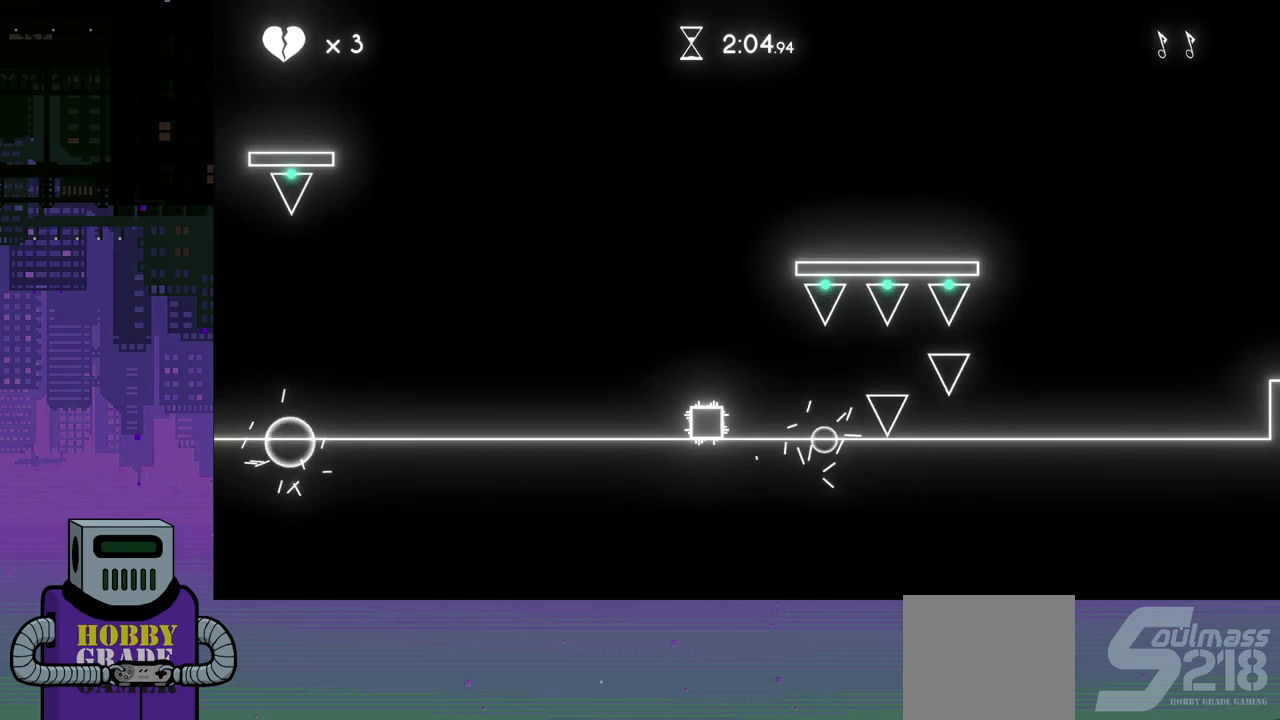
{"buttons": ["DPAD_RIGHT"], "events": []}
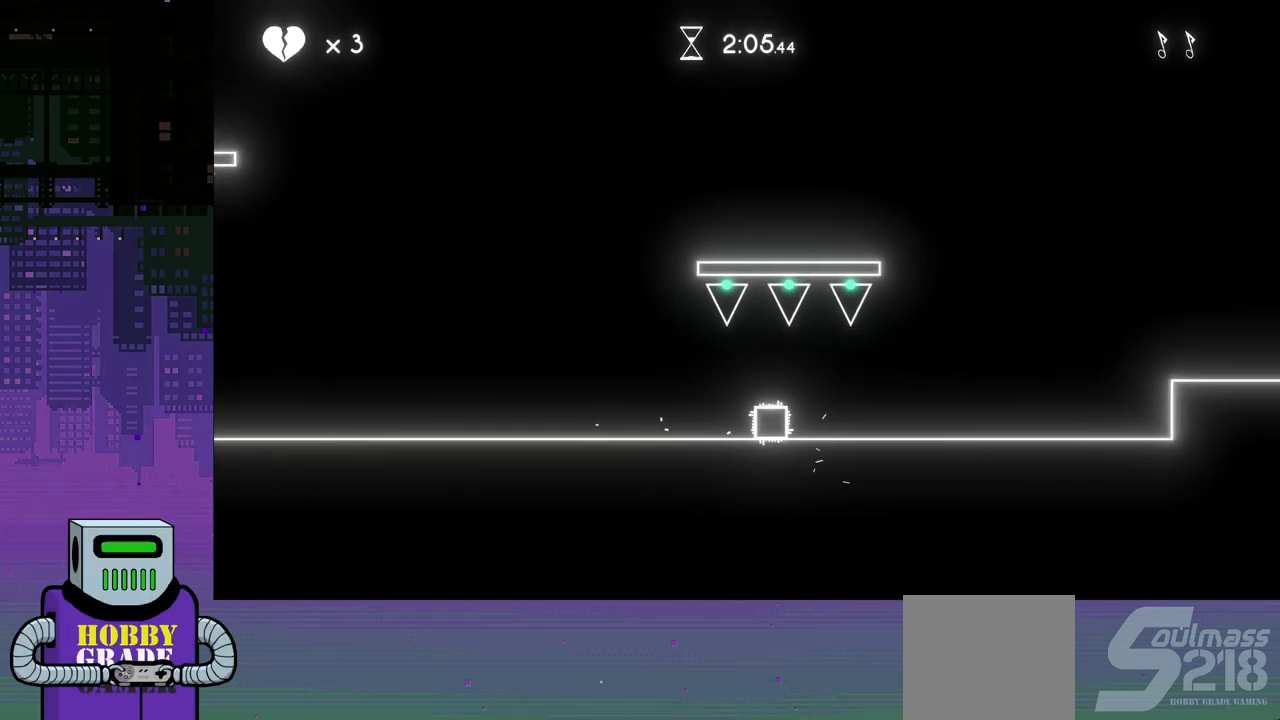
{"buttons": ["DPAD_RIGHT"], "events": []}
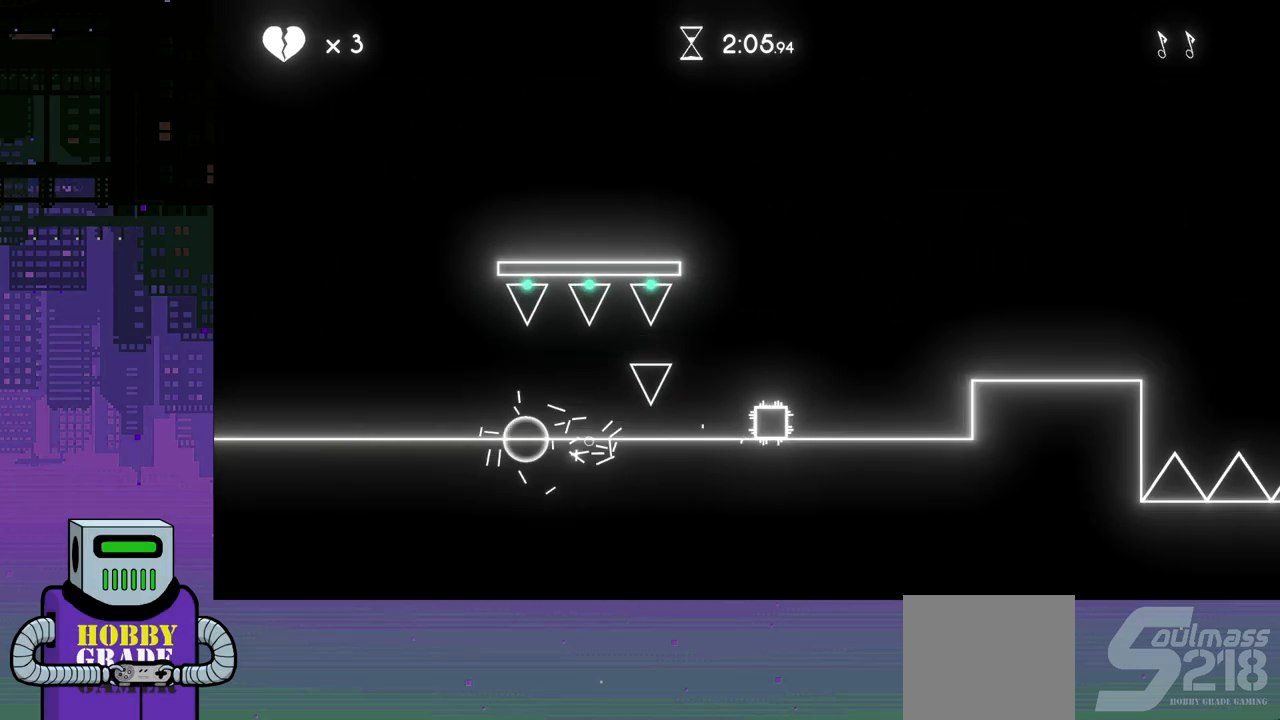
{"buttons": ["CROSS", "DPAD_RIGHT"], "events": [[217, "CROSS", "down"]]}
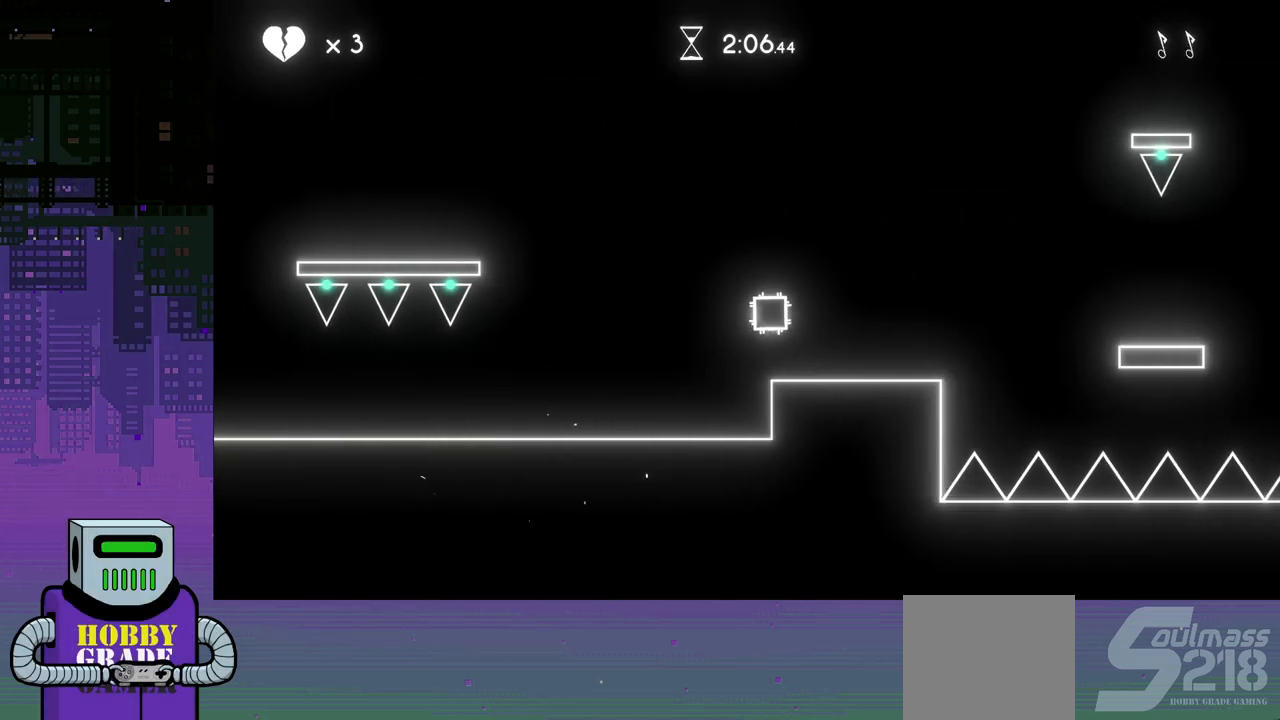
{"buttons": [], "events": [[67, "CROSS", "up"], [283, "DPAD_RIGHT", "up"]]}
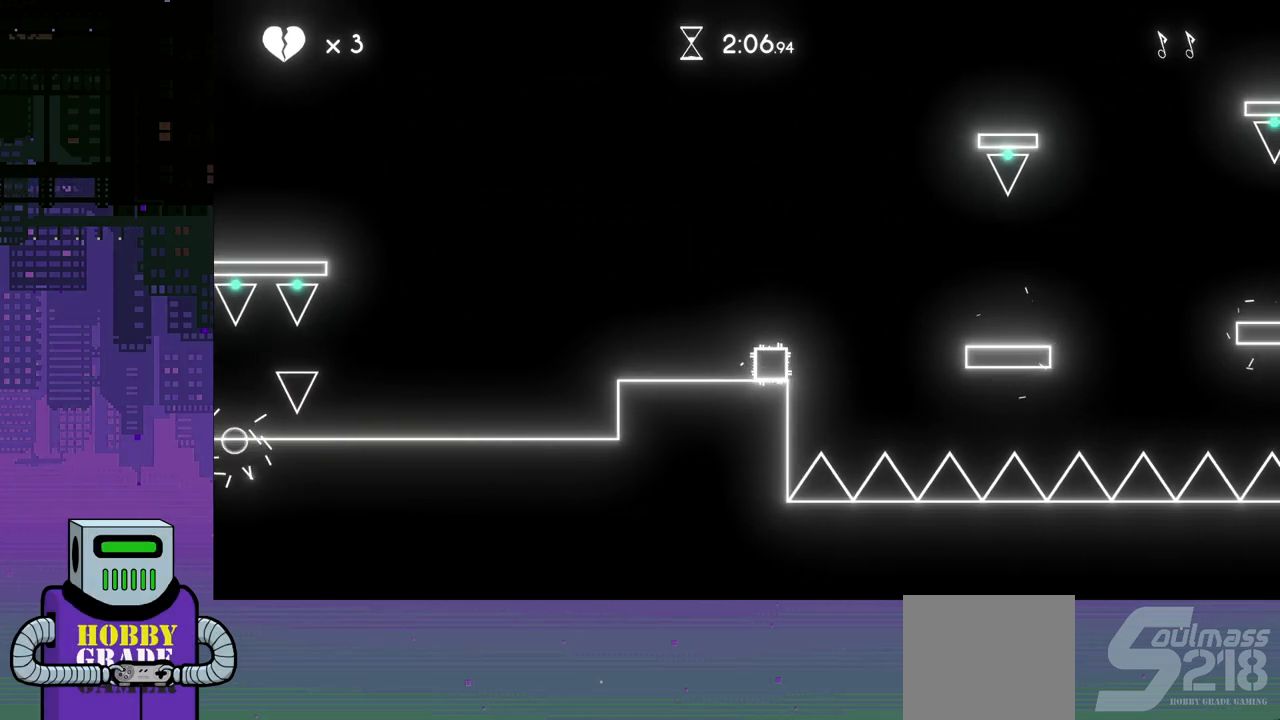
{"buttons": [], "events": []}
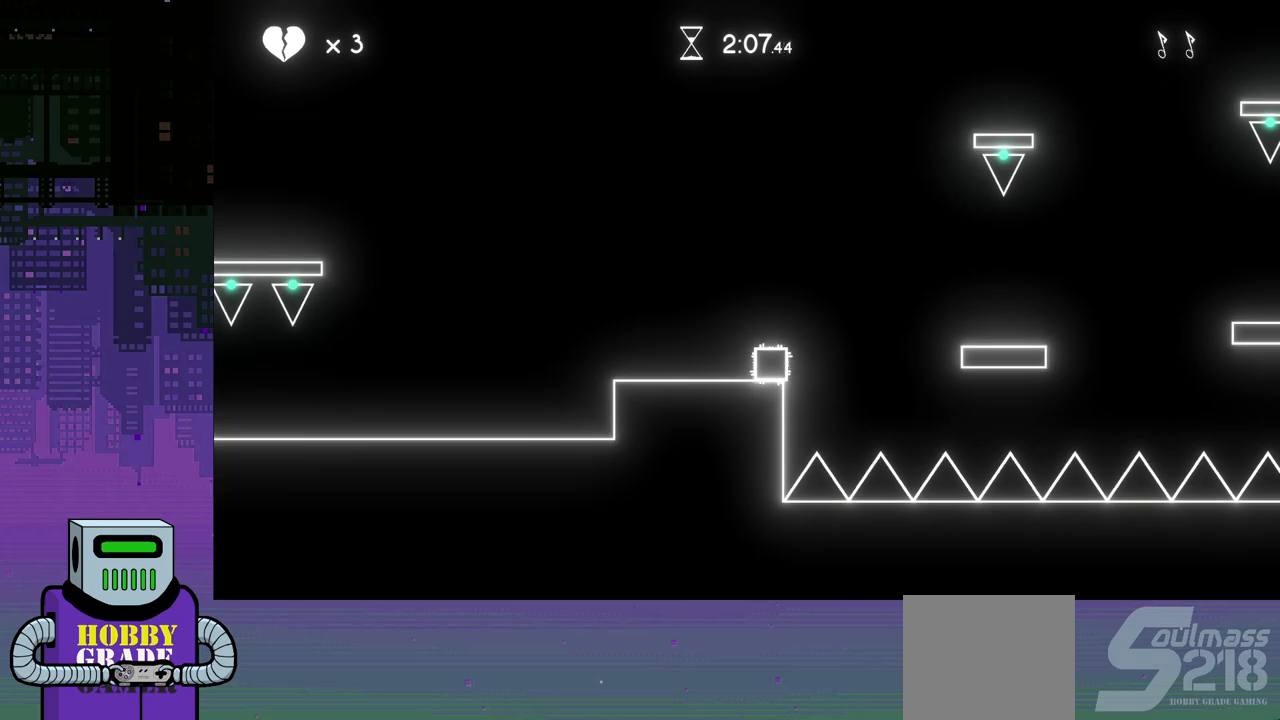
{"buttons": [], "events": []}